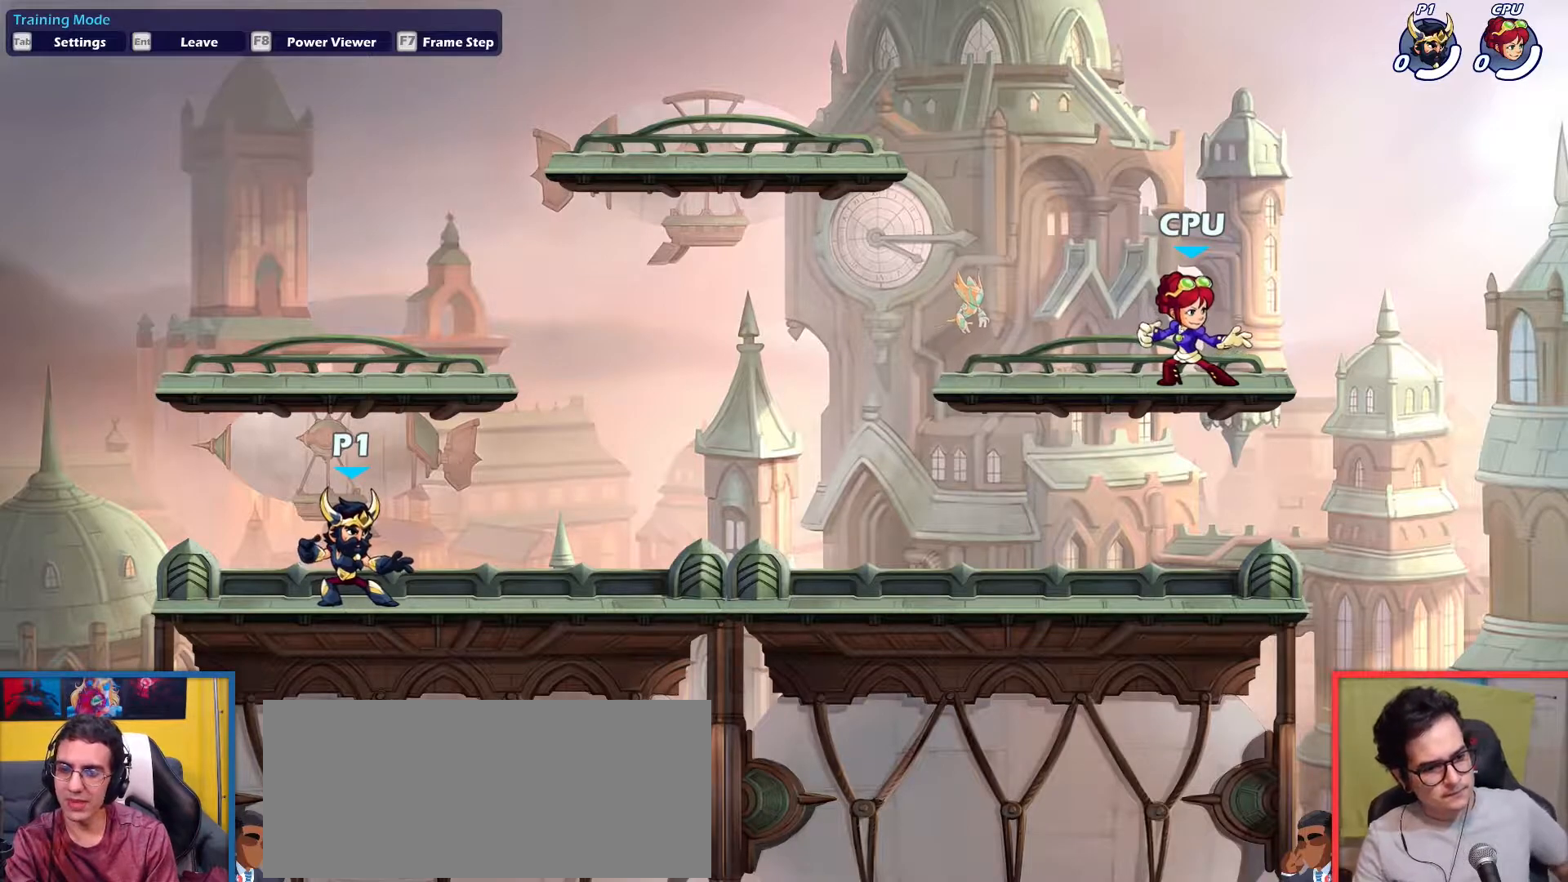
Gameplay with keyboard; each line is a JSON object with the keys held at the frame after it. "events" lists presses ("down") and releases ("up") of "aim", "dodge", "down", "heavy", "jump", "left", "light", "pick", "right" and "up" between this image and that frame as [ms after this image, input, new state], when the widget could be followed in between. No other keys are recorded. Mouse input is not recorded. Key names are as the overlay labels them; some are game actions (e.g. jump) rather than physical keys.
{"keys": ["right"], "events": [[500, "right", "down"]]}
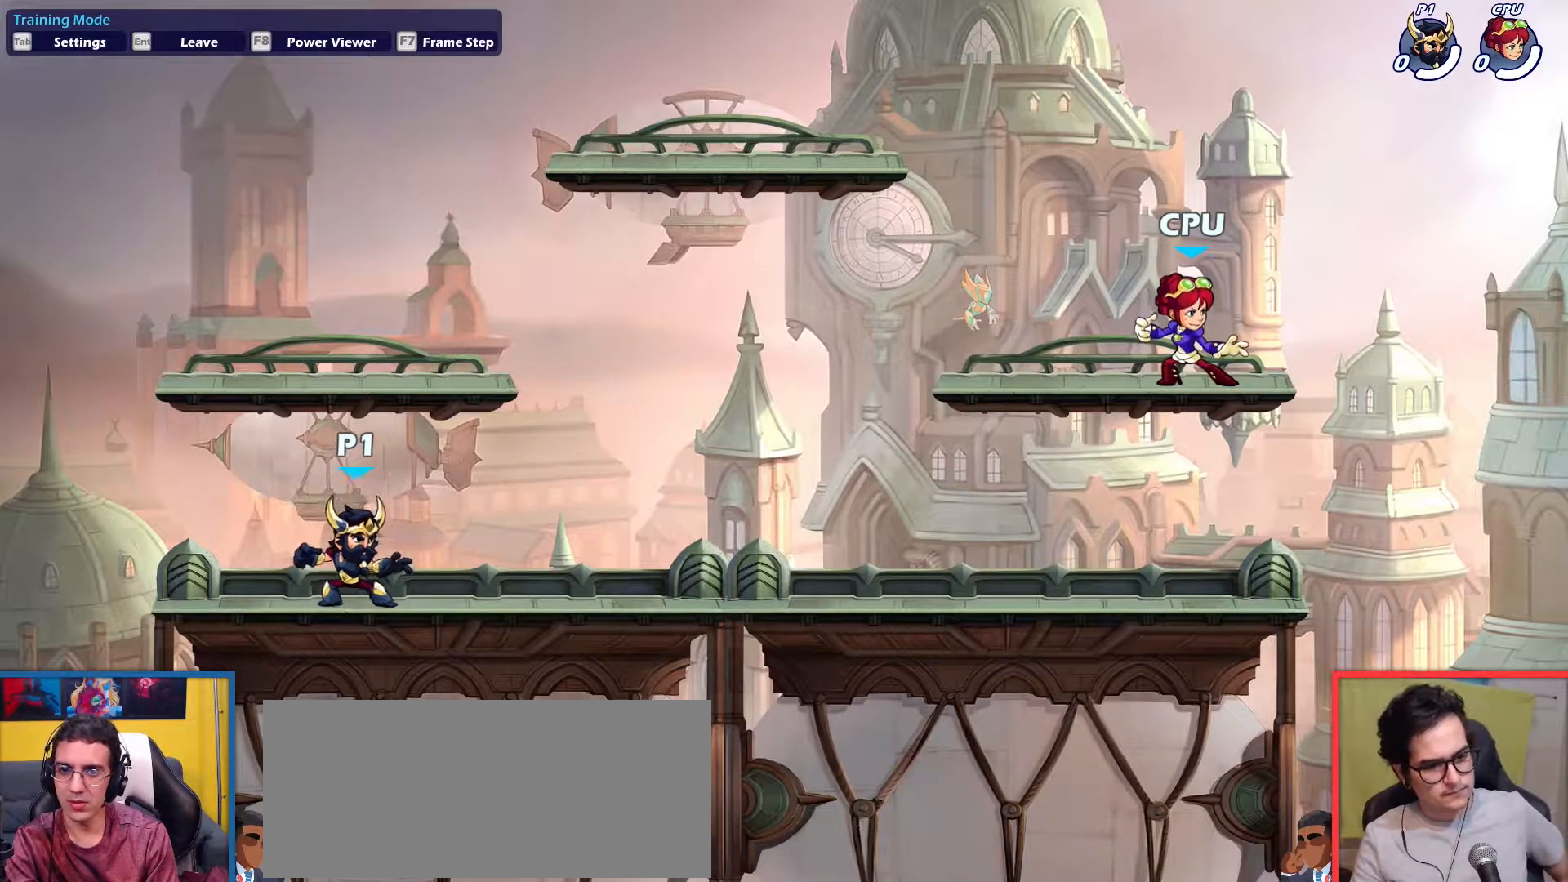
{"keys": ["left"], "events": [[334, "right", "up"], [384, "left", "down"]]}
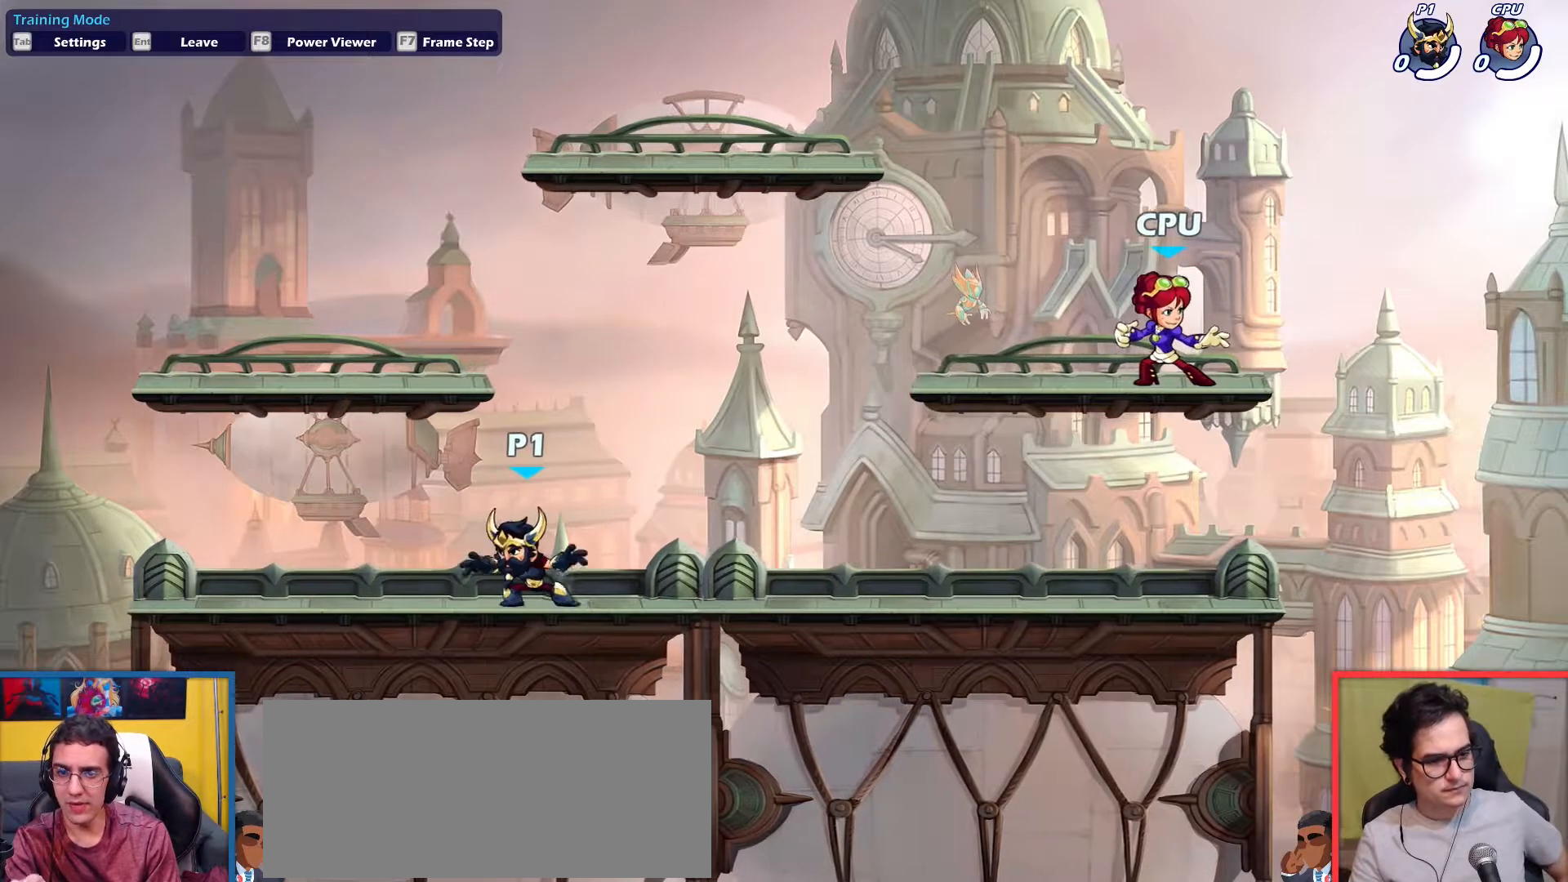
{"keys": ["right"], "events": [[400, "left", "up"], [483, "right", "down"]]}
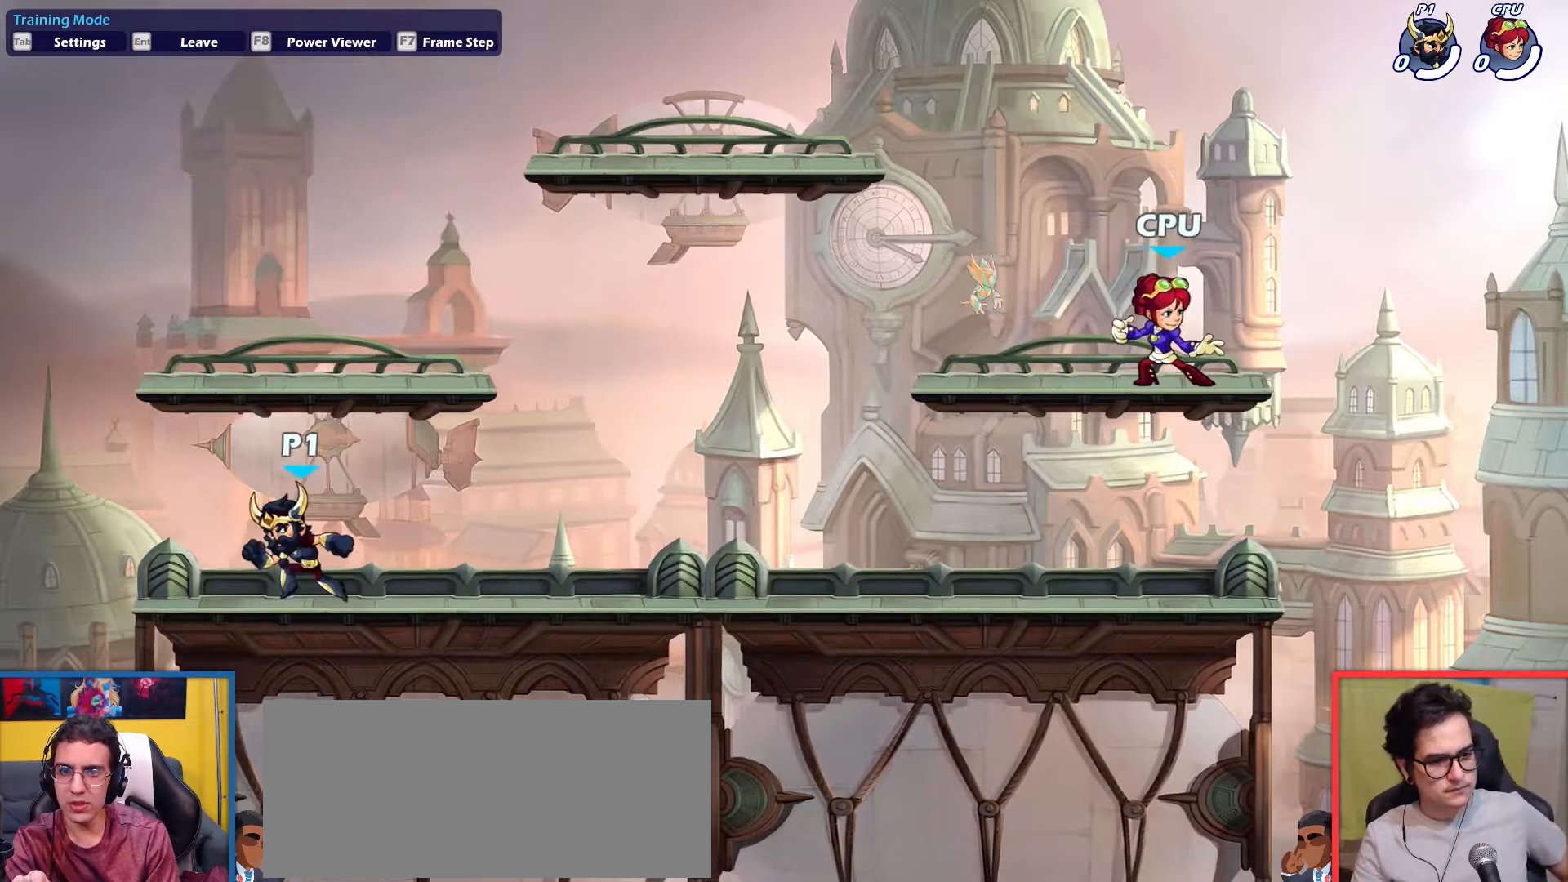
{"keys": [], "events": [[133, "right", "up"]]}
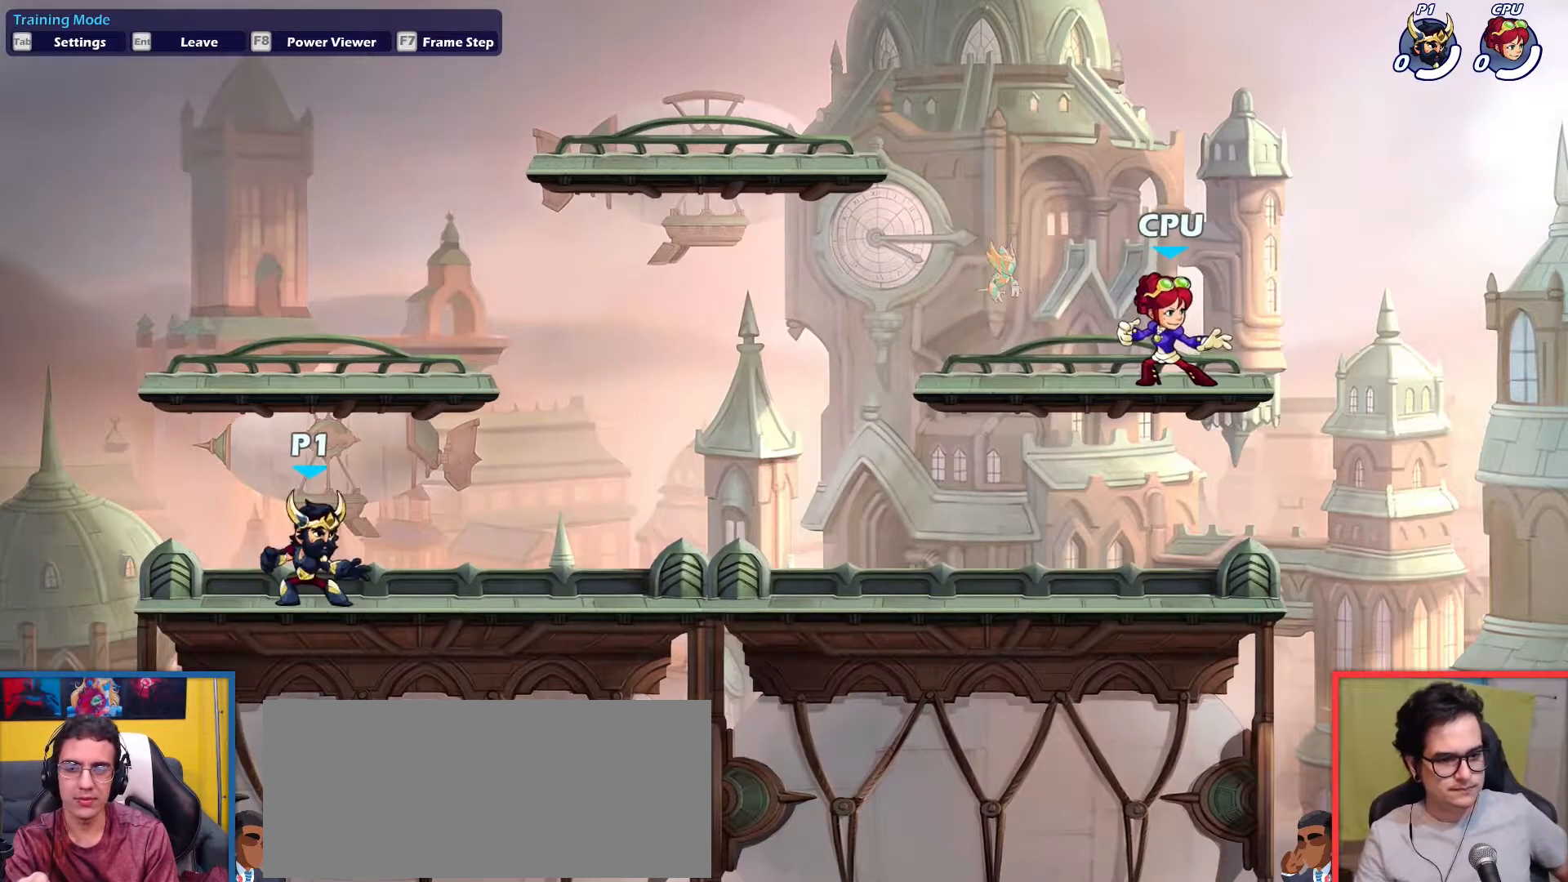
{"keys": [], "events": []}
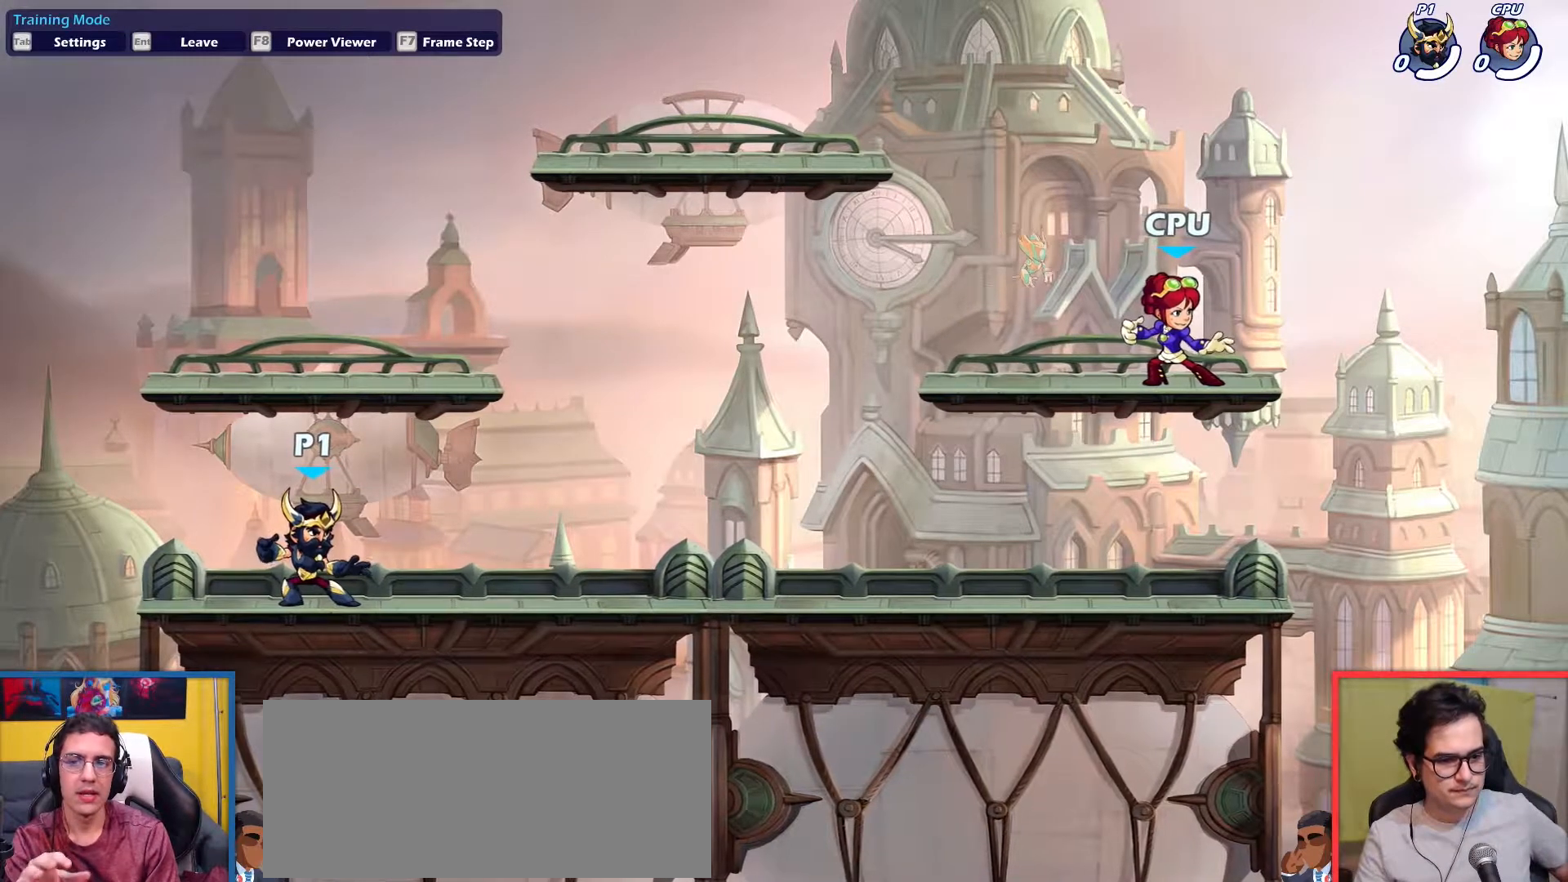
{"keys": ["right"], "events": [[117, "right", "down"]]}
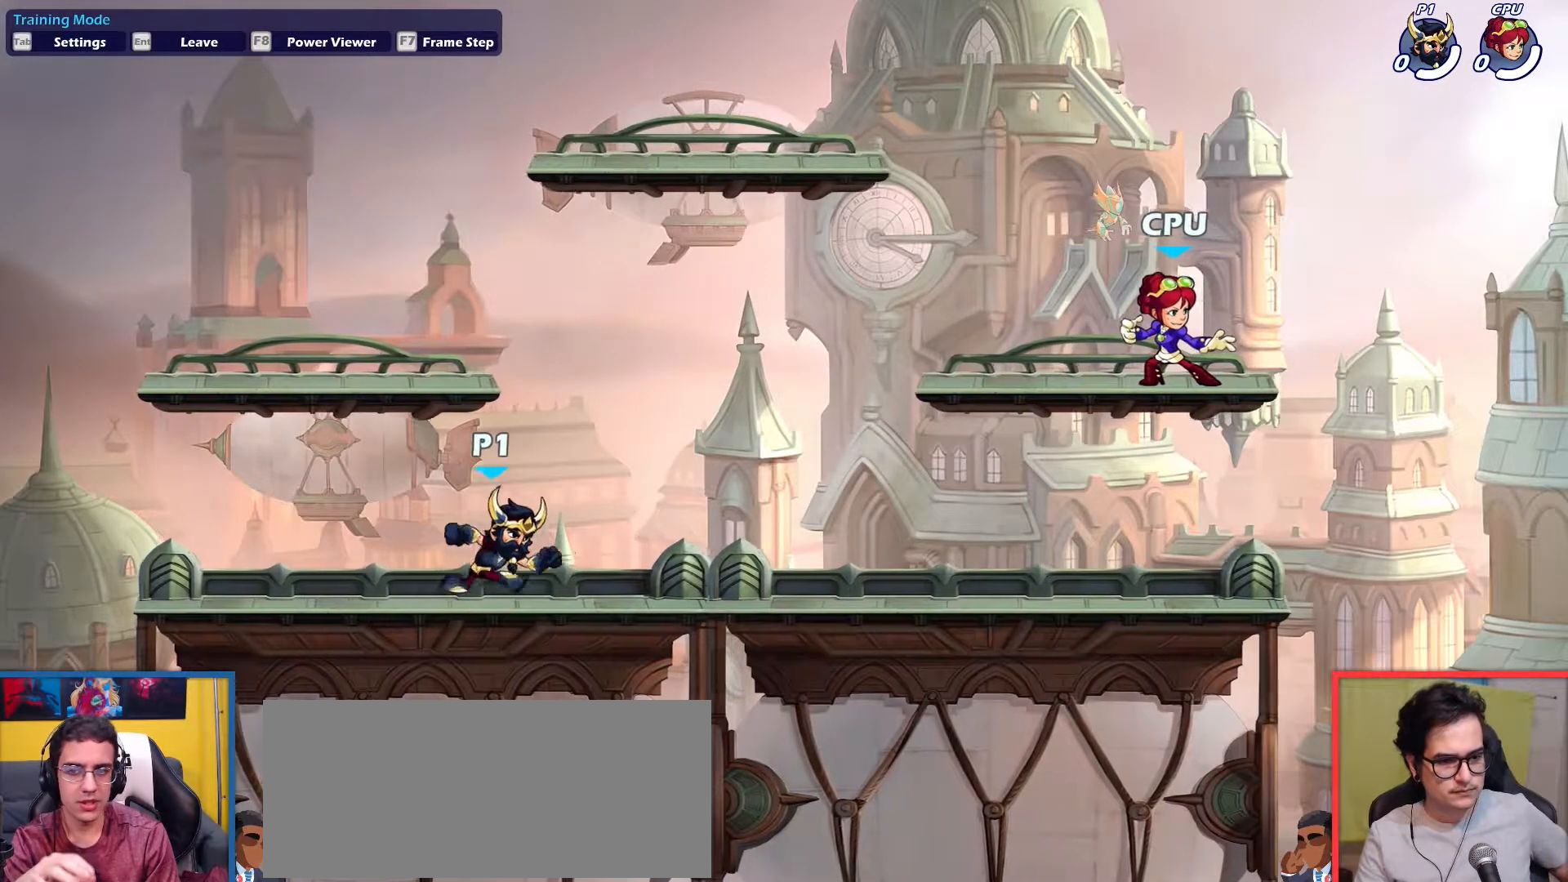
{"keys": [], "events": [[33, "right", "up"], [83, "left", "down"], [467, "left", "up"]]}
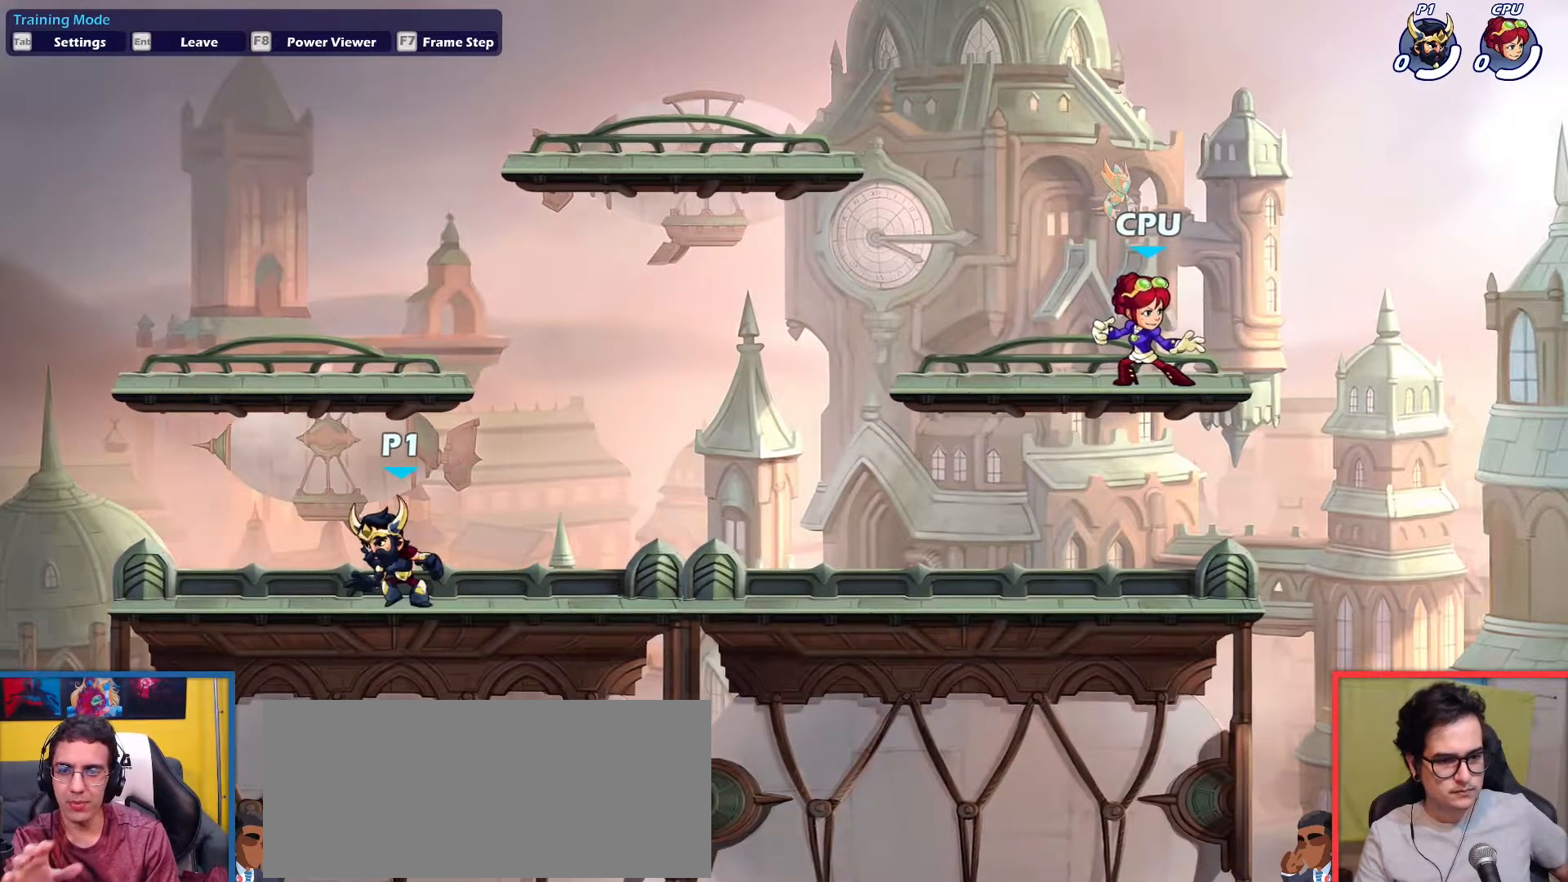
{"keys": ["right"], "events": [[50, "right", "down"]]}
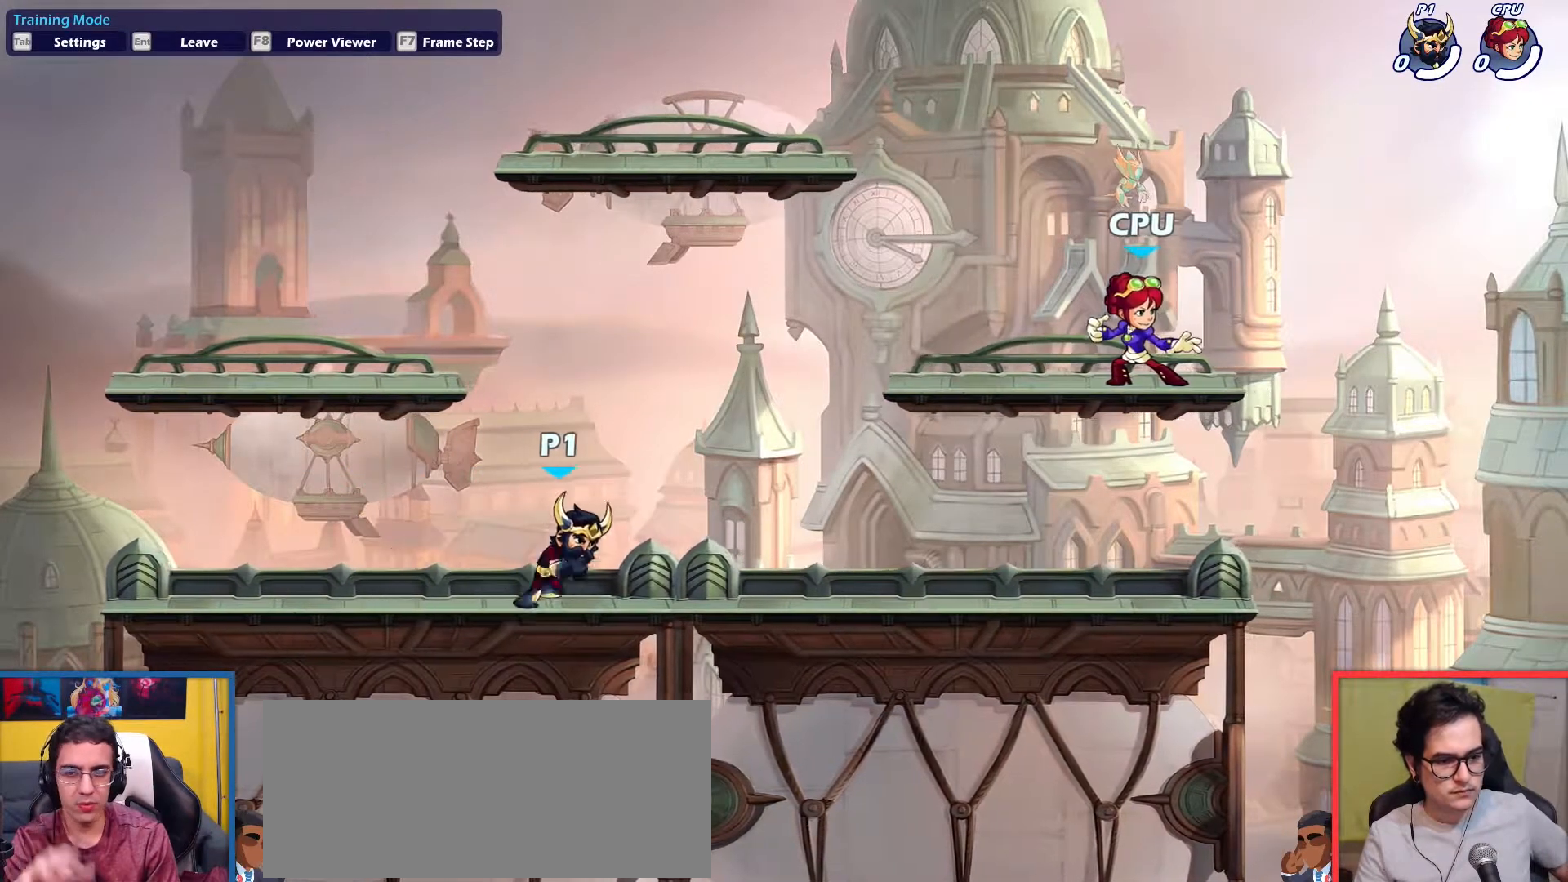
{"keys": ["left"], "events": [[16, "right", "up"], [66, "left", "down"]]}
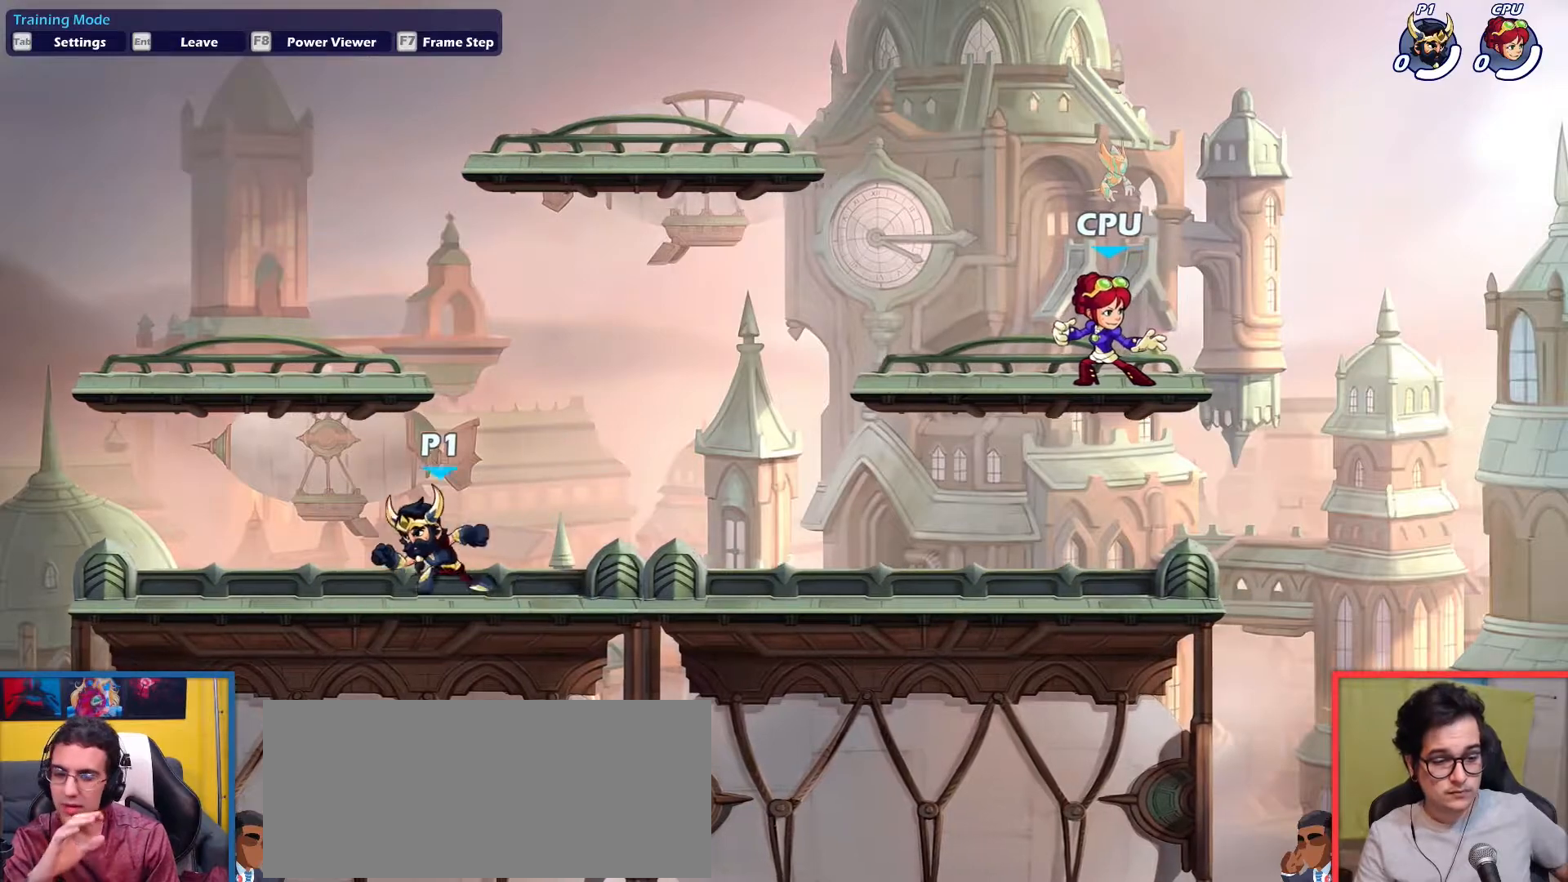
{"keys": ["right"], "events": [[133, "left", "up"], [167, "right", "down"]]}
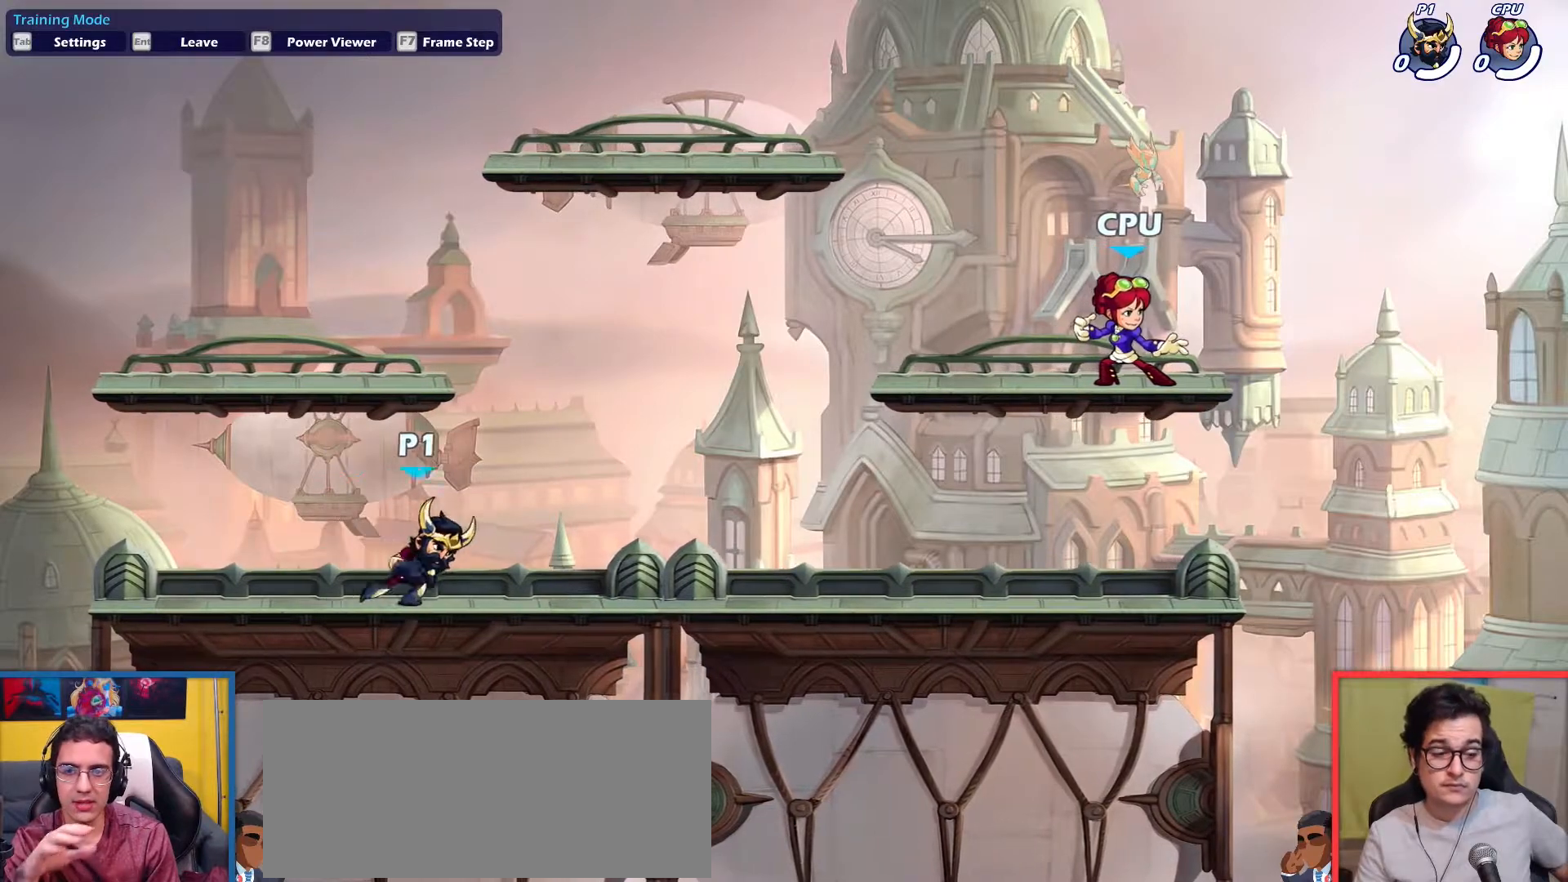
{"keys": ["left"], "events": [[100, "left", "down"], [100, "right", "up"]]}
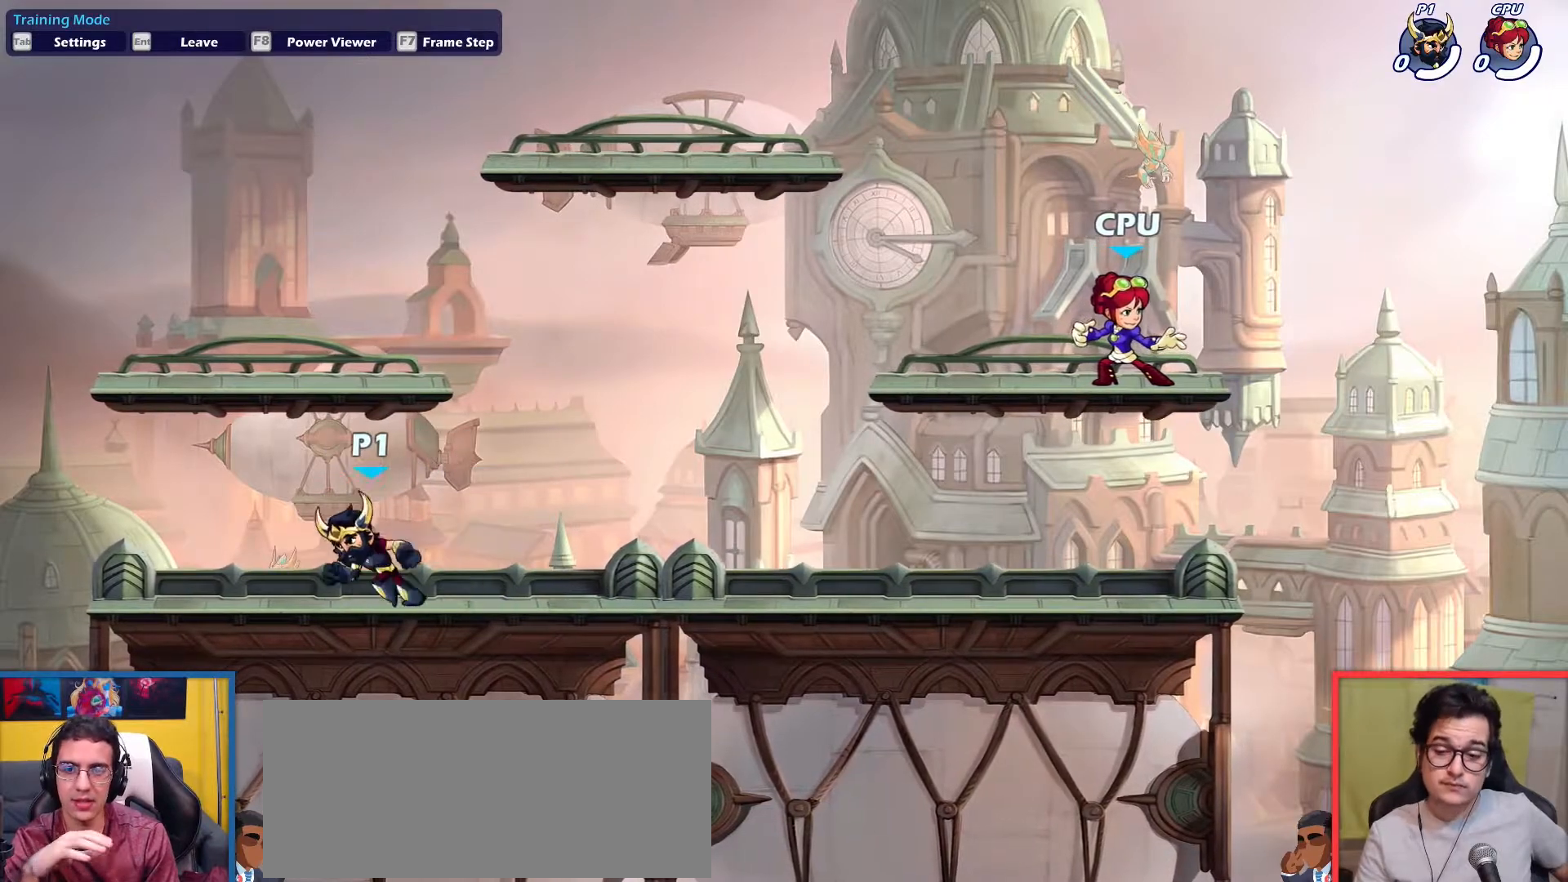
{"keys": ["right"], "events": [[117, "left", "up"], [150, "right", "down"]]}
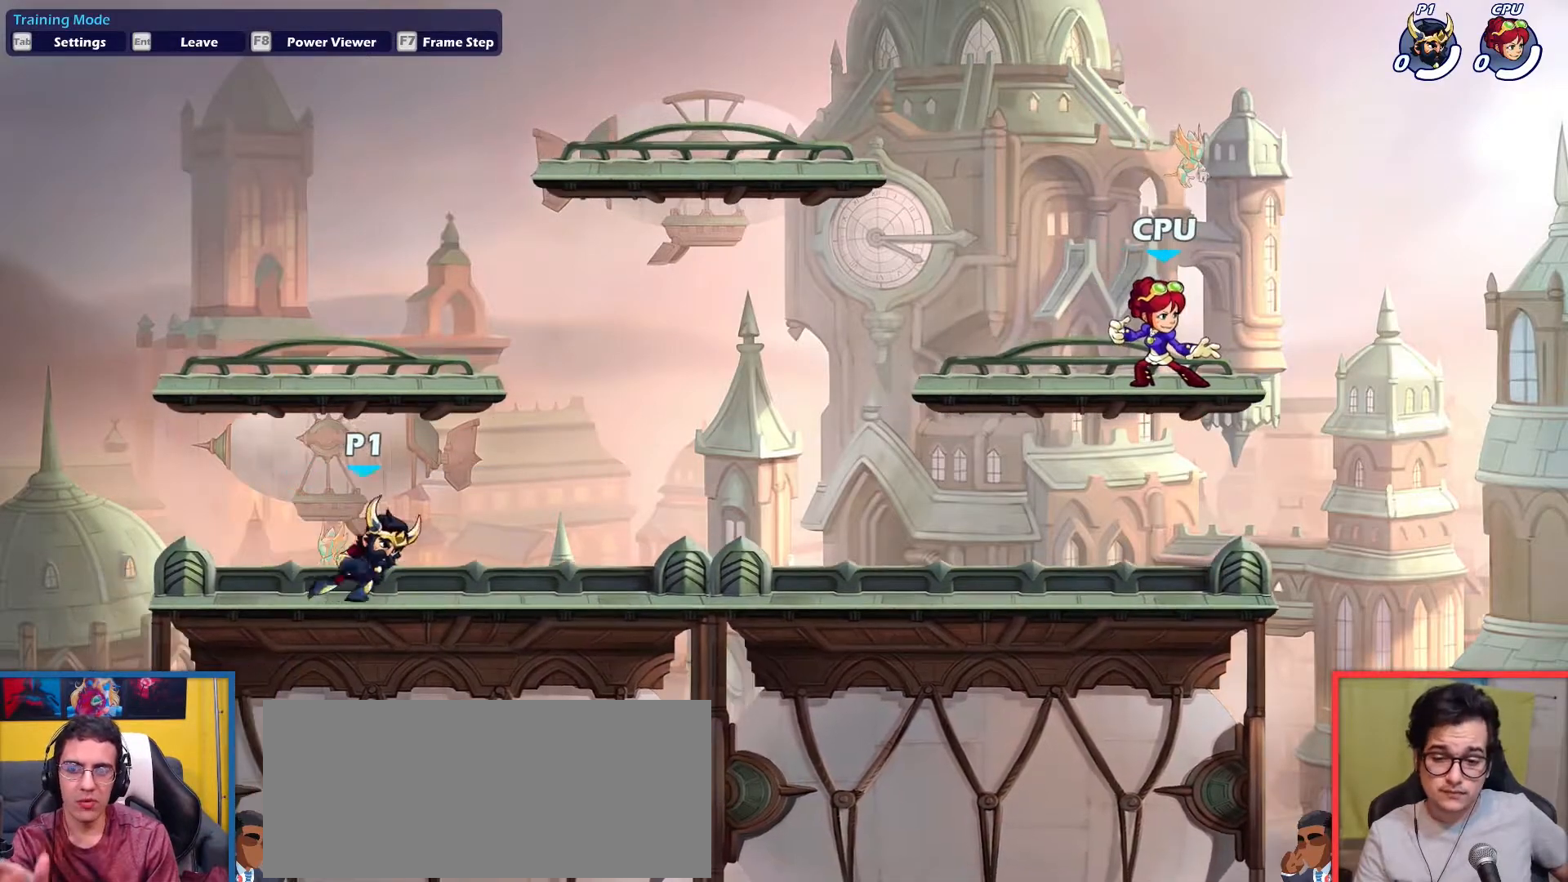
{"keys": ["left"], "events": [[450, "right", "up"], [500, "left", "down"]]}
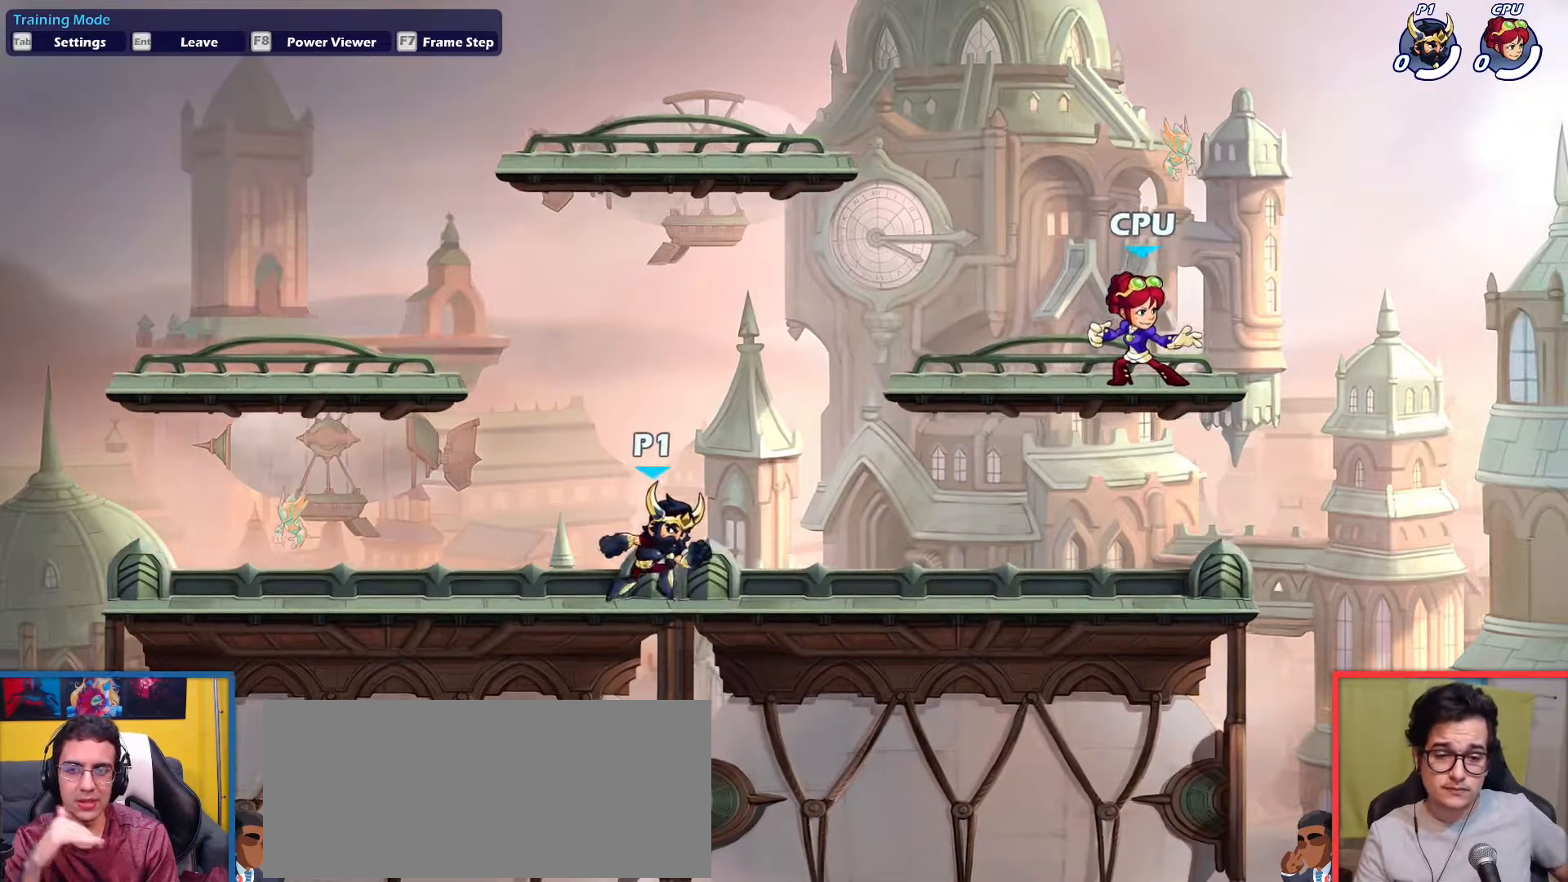
{"keys": ["left"], "events": []}
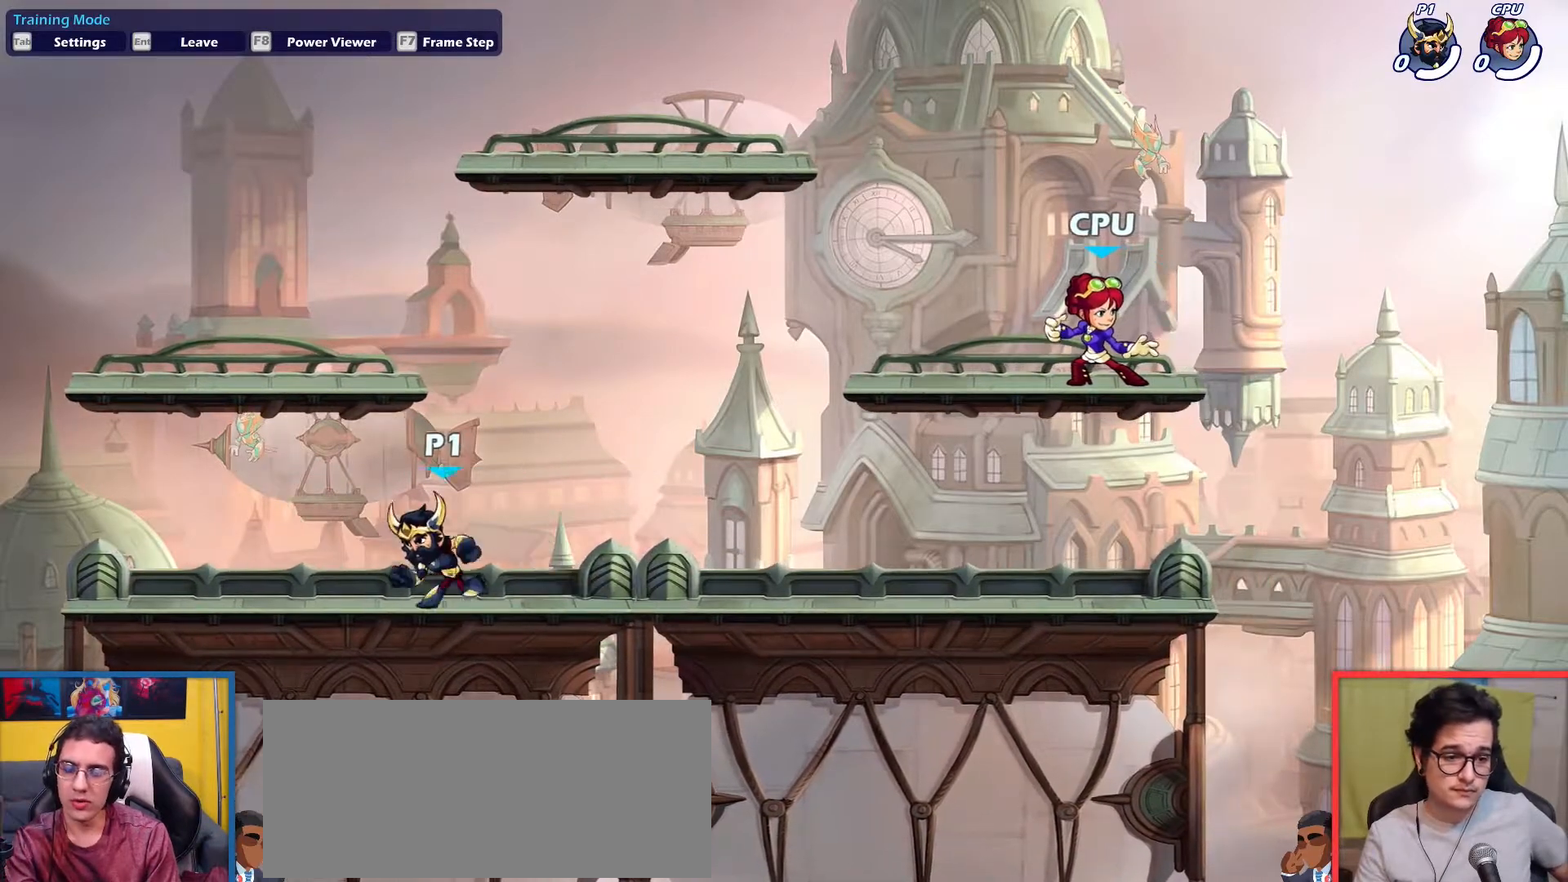
{"keys": ["right"], "events": [[200, "left", "up"], [300, "right", "down"]]}
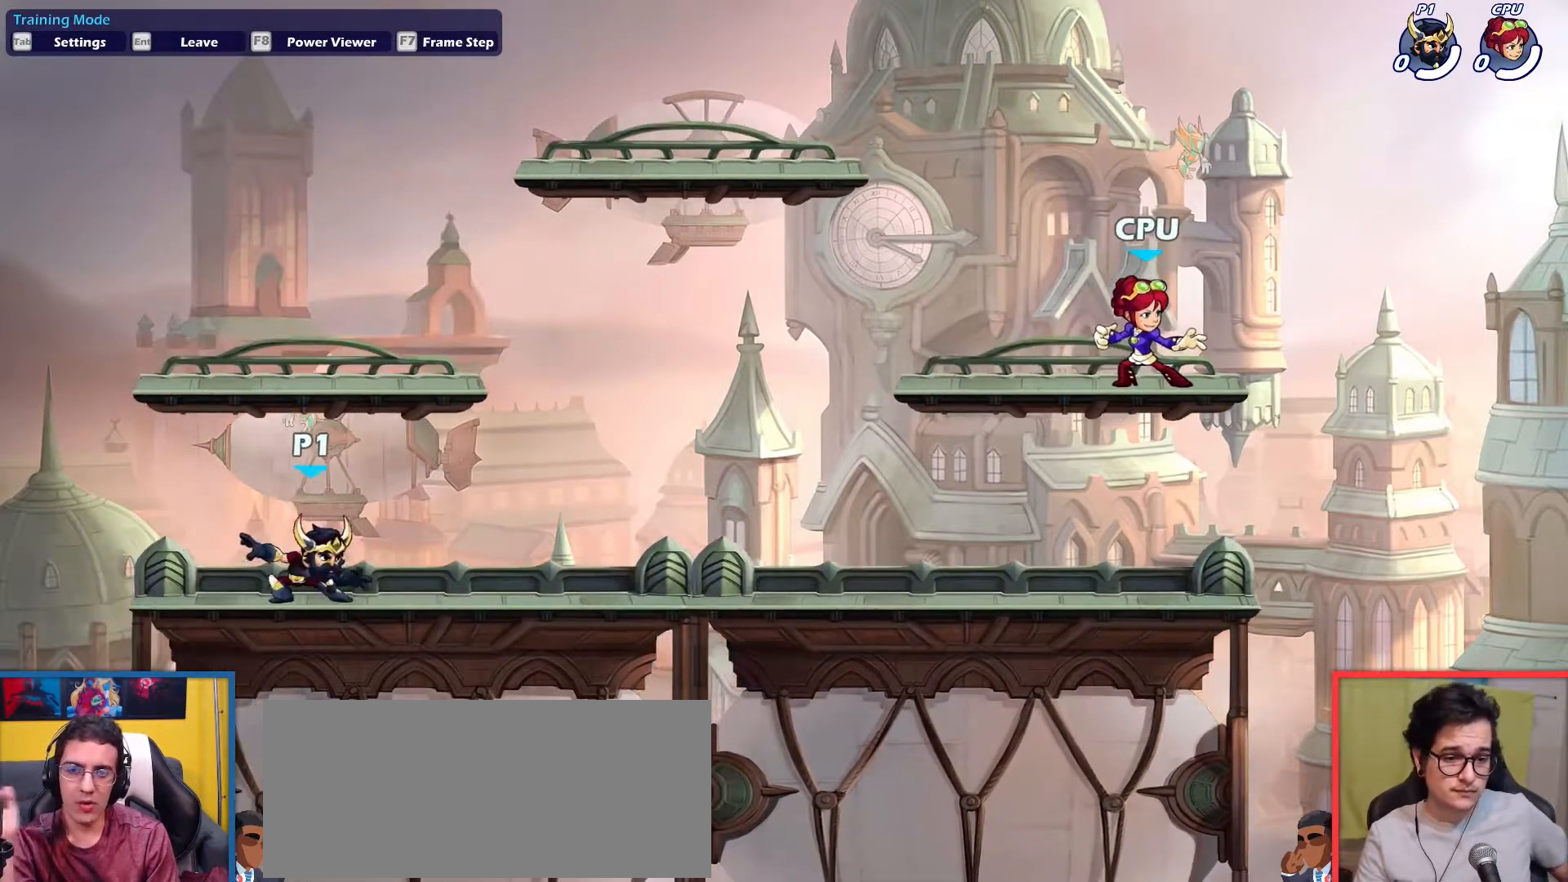
{"keys": ["right"], "events": []}
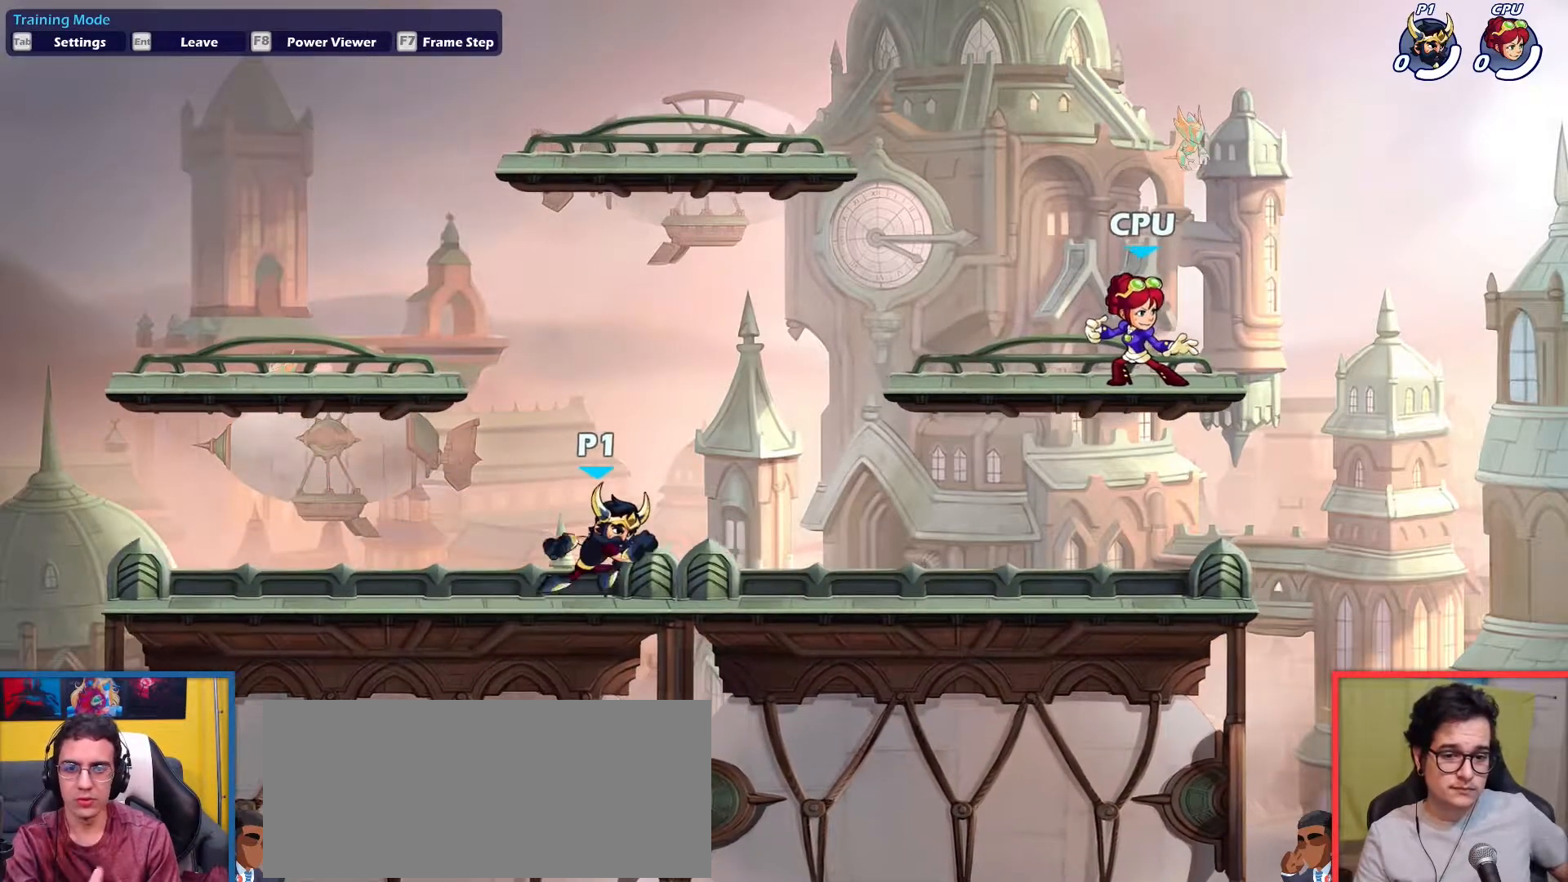
{"keys": ["left"], "events": [[183, "right", "up"], [233, "left", "down"]]}
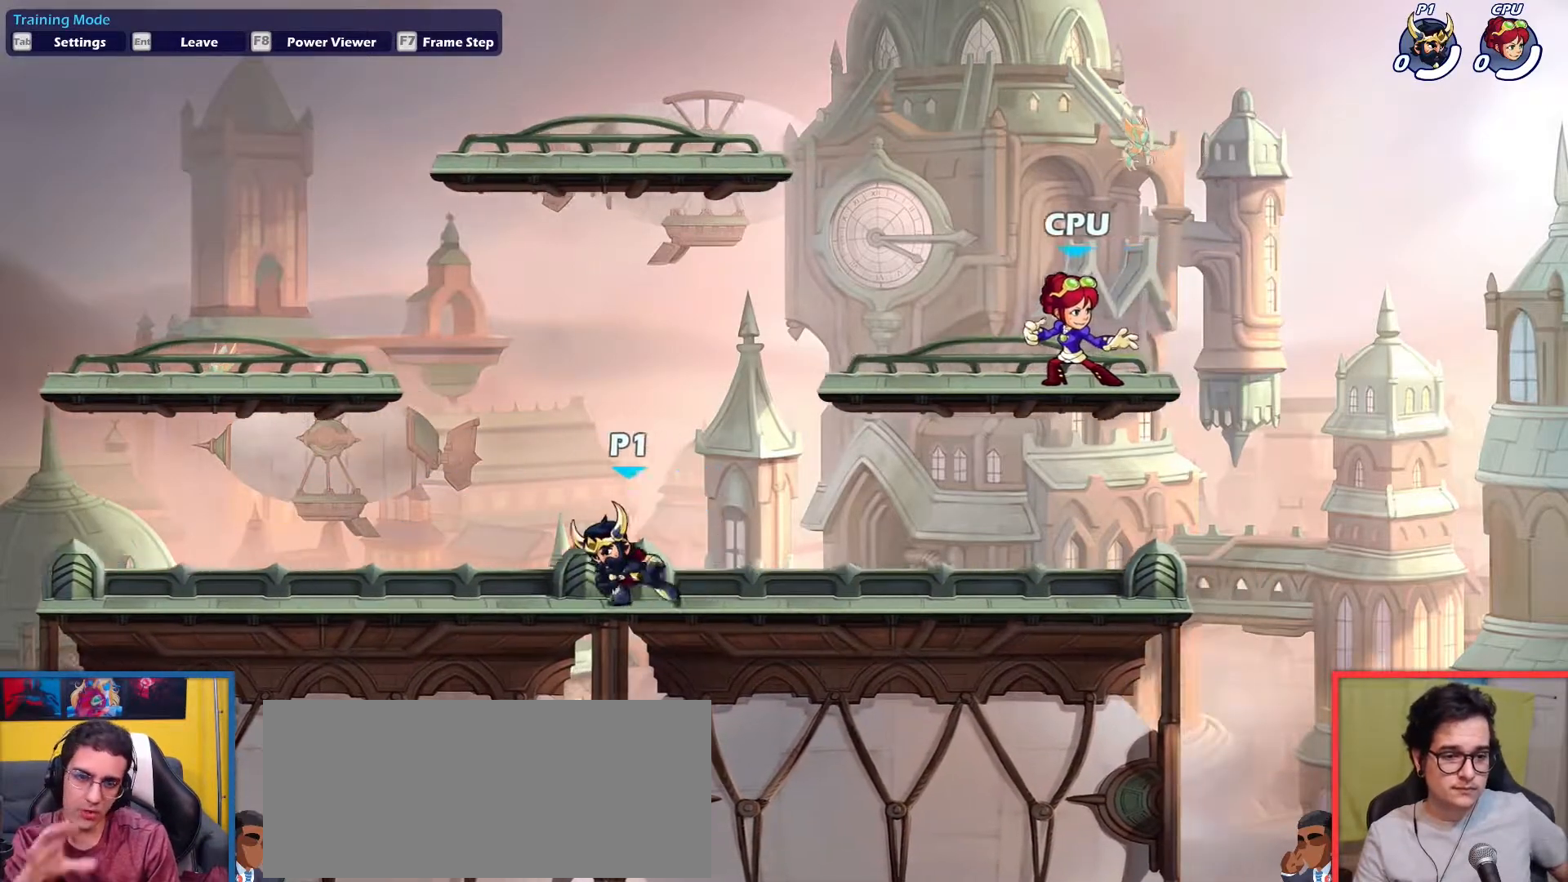
{"keys": ["left"], "events": []}
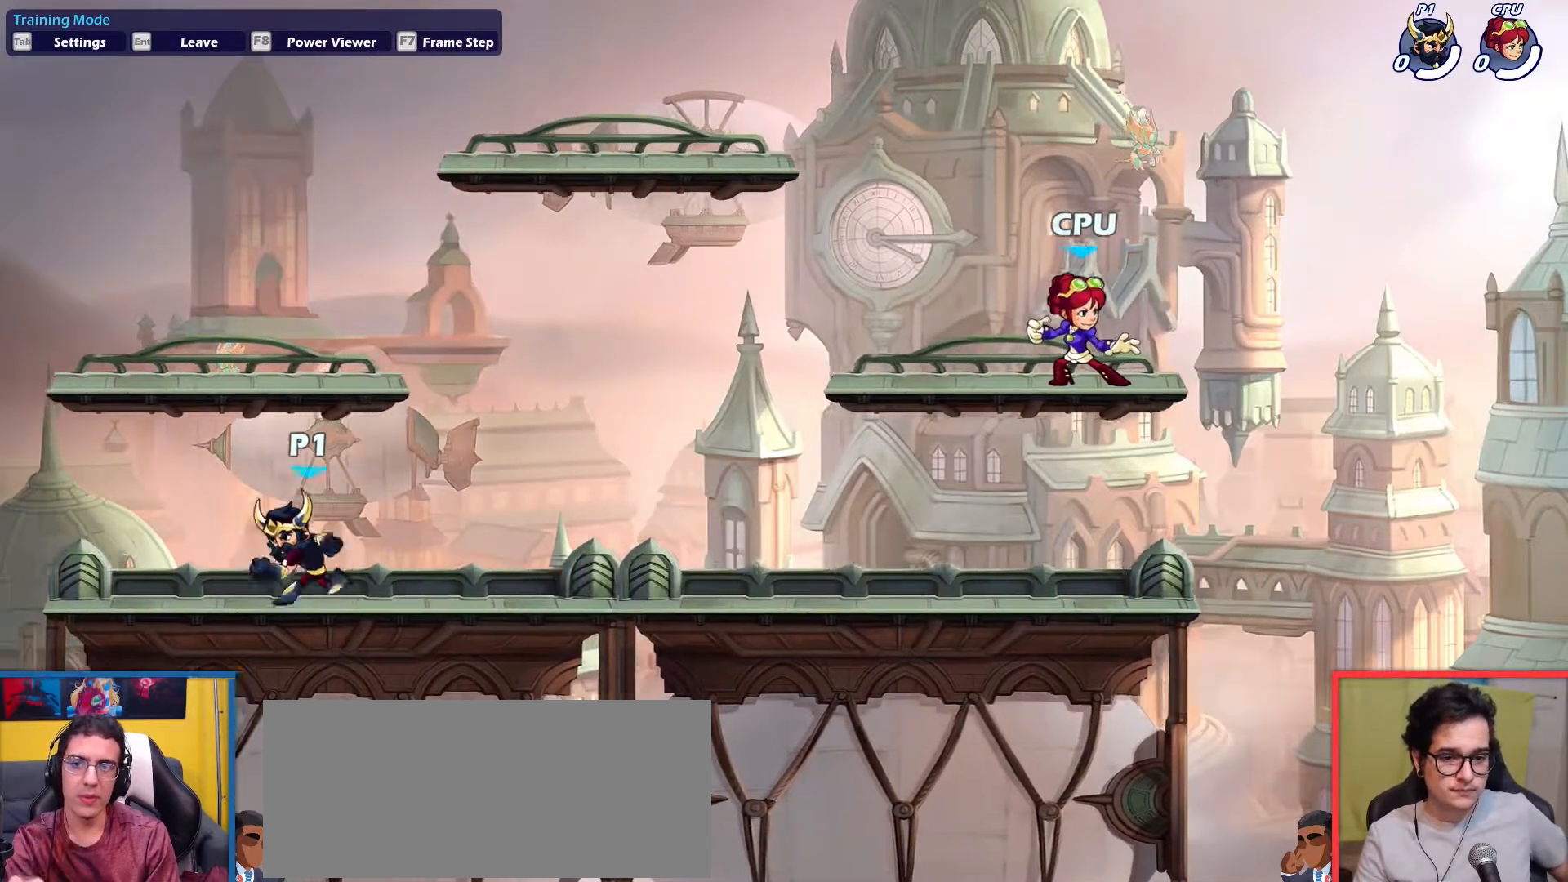
{"keys": [], "events": [[50, "left", "up"], [100, "right", "down"], [183, "right", "up"]]}